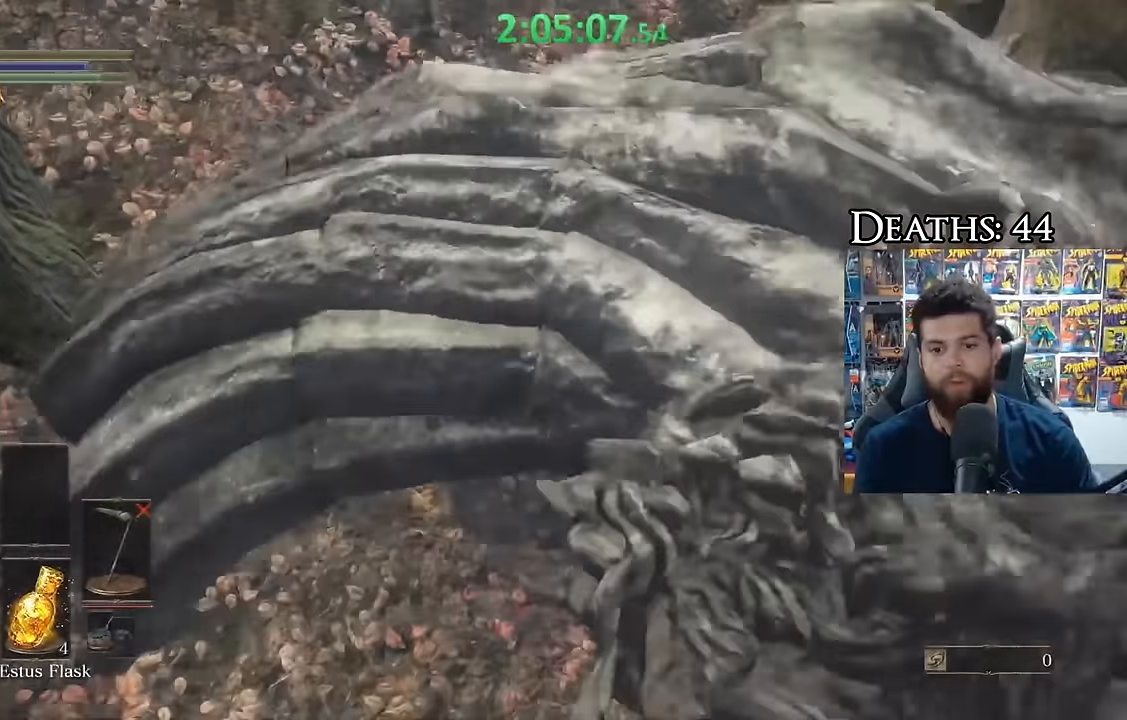
Gameplay with a controller (Xbox layout); each line is a JSON object with the inputs held at the frame after it. "events" lists button and stick changes between this image and that frame as [ms after this image, input, new state], when the widget could be followed in between.
{"buttons": [], "left_stick": "left", "right_stick": "center", "events": [[66, "B", "down"], [150, "B", "up"], [233, "B", "down"], [333, "B", "up"], [400, "B", "down"], [500, "B", "up"]]}
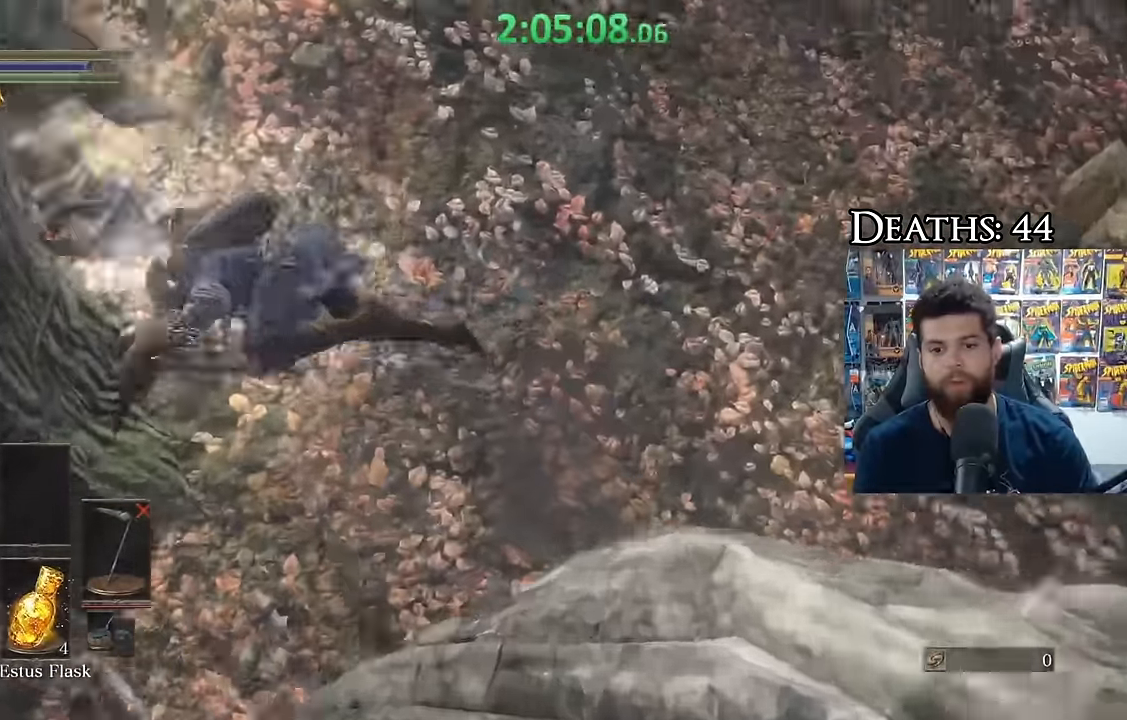
{"buttons": ["B"], "left_stick": "left", "right_stick": "center", "events": [[50, "left_stick", "up-left"], [66, "B", "down"], [166, "B", "up"], [233, "B", "down"], [333, "B", "up"], [400, "B", "down"], [466, "left_stick", "left"]]}
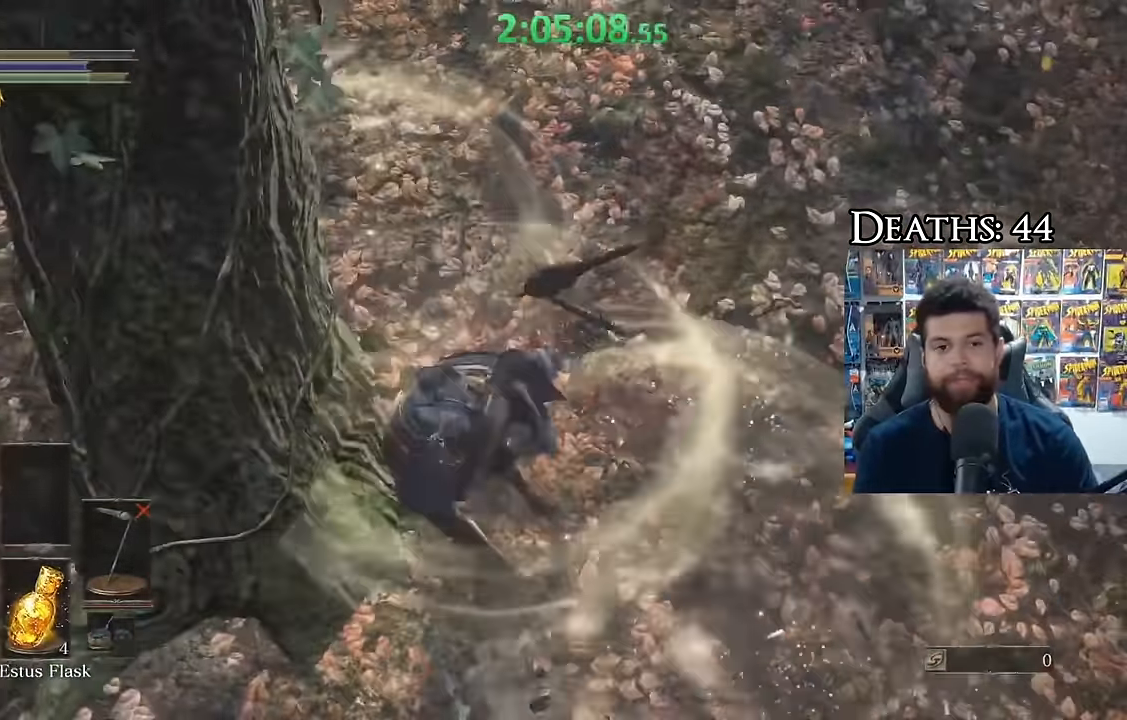
{"buttons": [], "left_stick": "center", "right_stick": "center", "events": [[16, "B", "up"], [166, "right_stick", "left"], [400, "left_stick", "center"], [400, "right_stick", "center"]]}
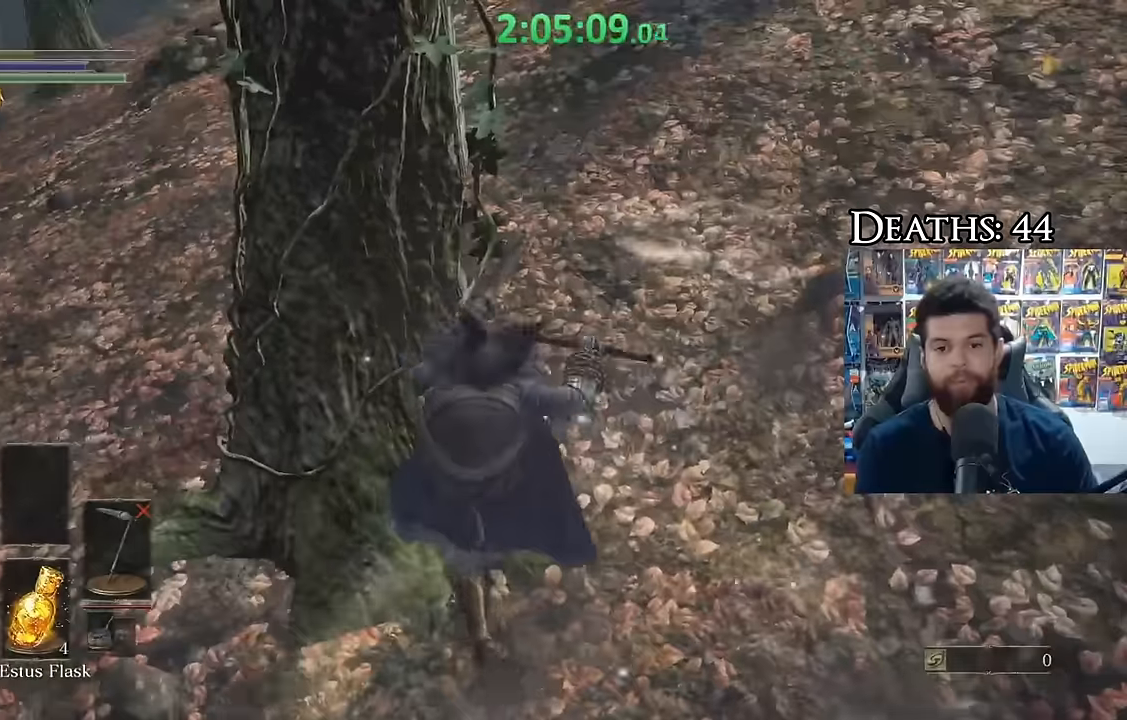
{"buttons": [], "left_stick": "center", "right_stick": "left", "events": [[34, "right_stick", "left"], [50, "left_stick", "left"], [367, "left_stick", "center"]]}
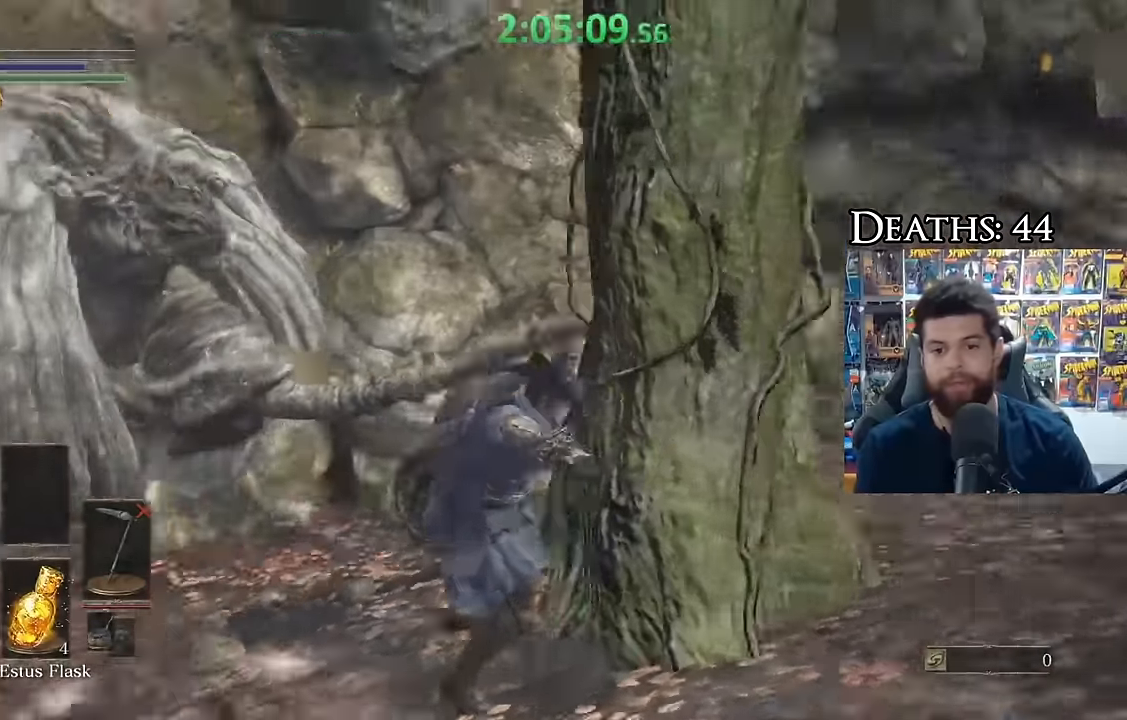
{"buttons": [], "left_stick": "center", "right_stick": "center", "events": [[134, "right_stick", "center"]]}
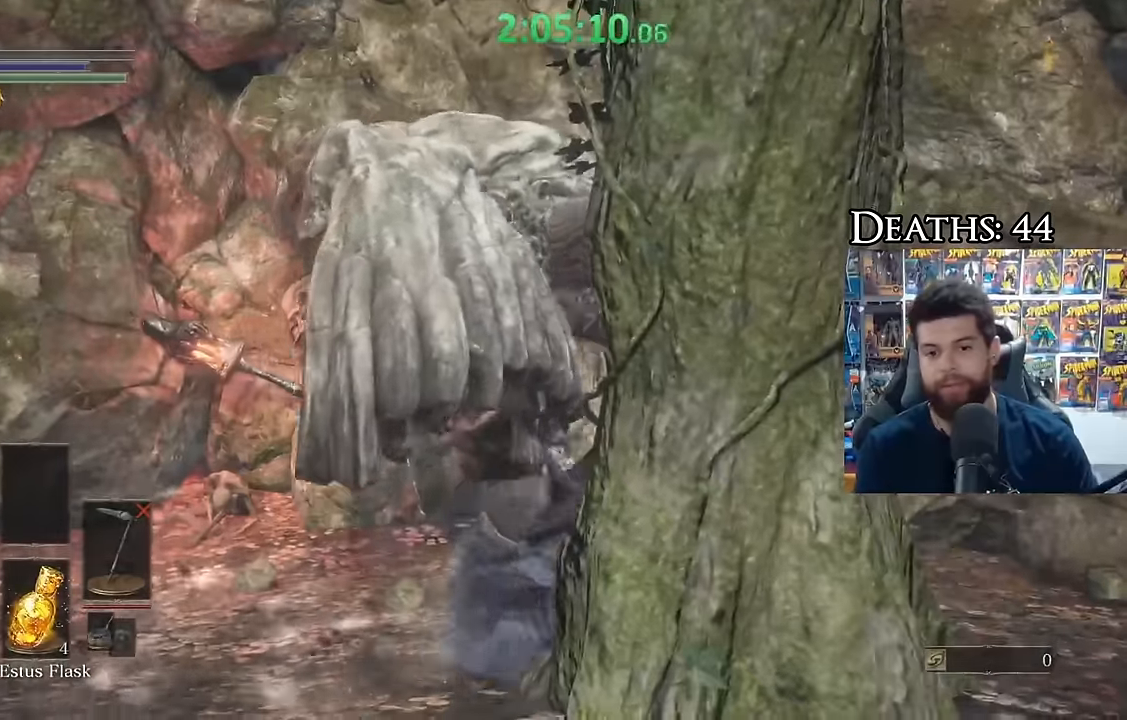
{"buttons": [], "left_stick": "center", "right_stick": "center", "events": []}
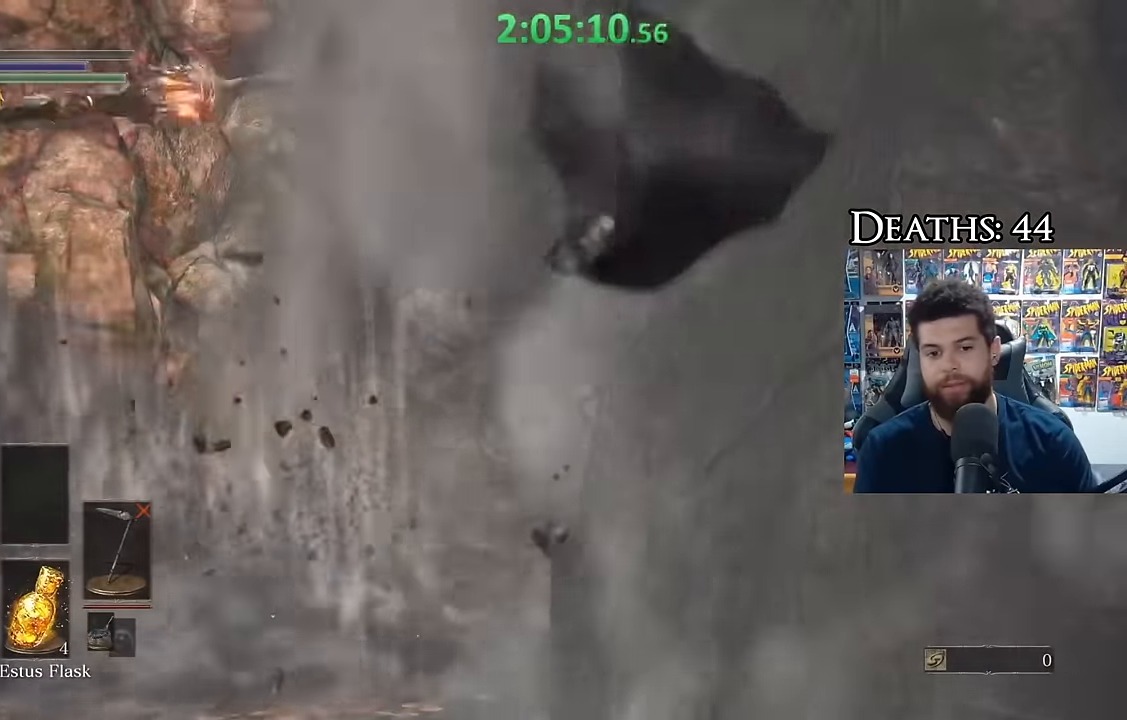
{"buttons": [], "left_stick": "center", "right_stick": "center", "events": []}
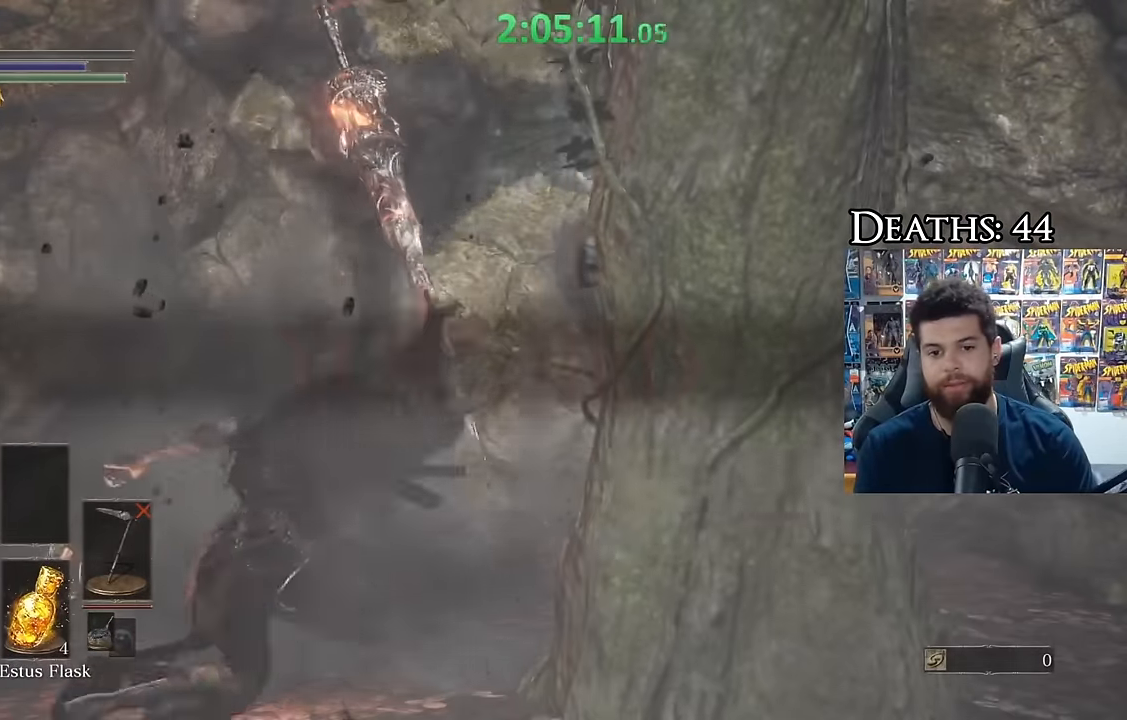
{"buttons": [], "left_stick": "center", "right_stick": "center", "events": []}
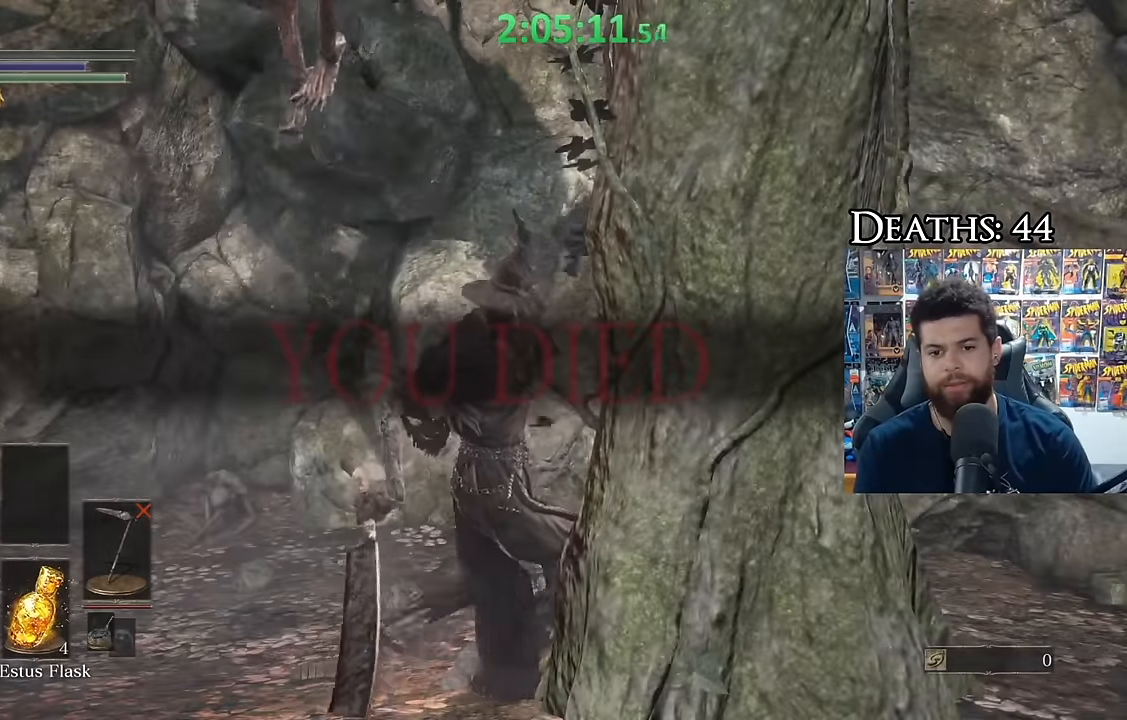
{"buttons": [], "left_stick": "center", "right_stick": "center", "events": [[367, "right_stick", "right"], [484, "right_stick", "center"]]}
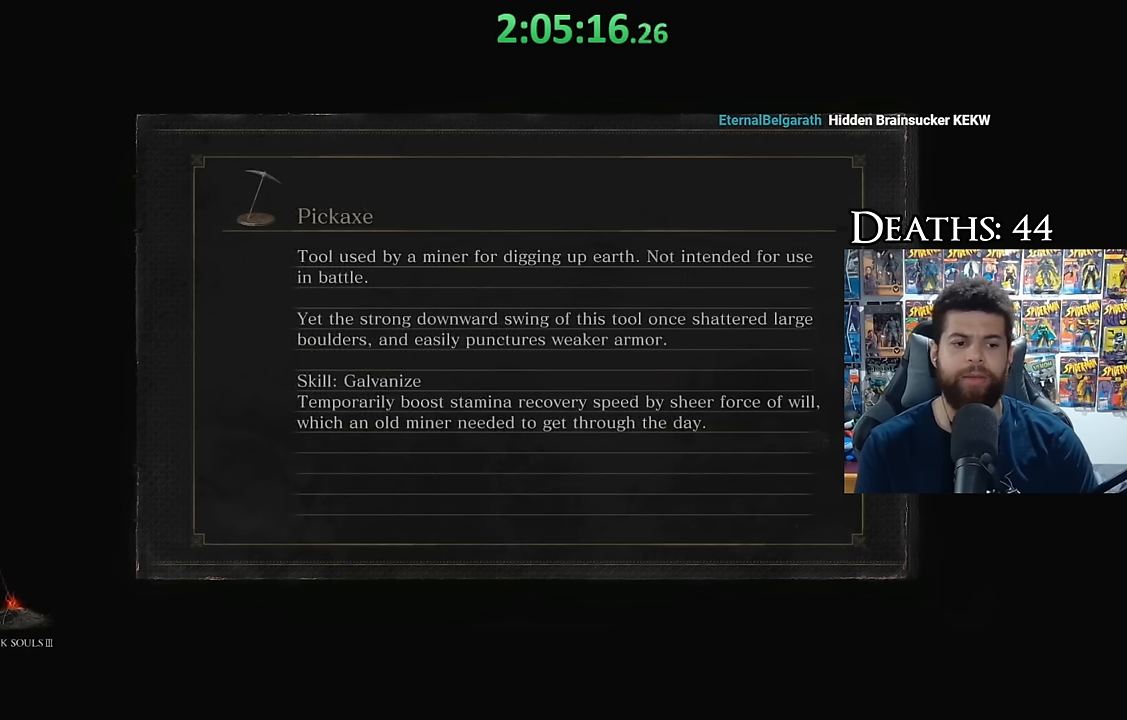
{"buttons": [], "left_stick": "center", "right_stick": "center", "events": [[117, "right_stick", "right"], [284, "right_stick", "center"]]}
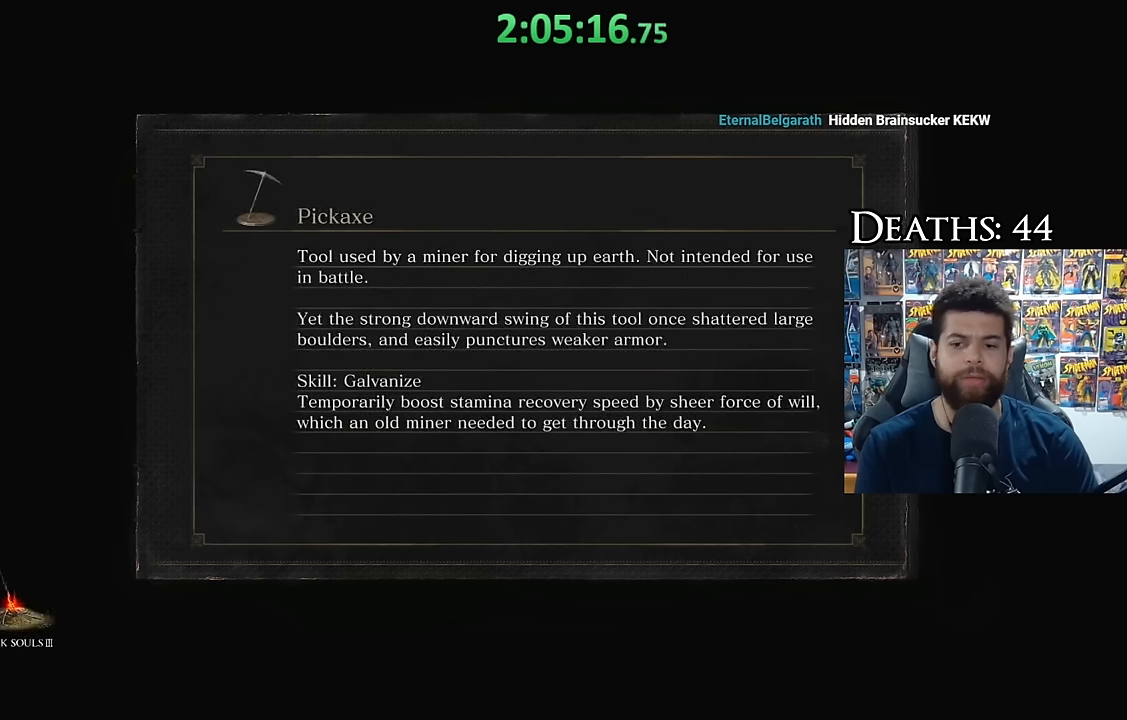
{"buttons": [], "left_stick": "center", "right_stick": "center", "events": []}
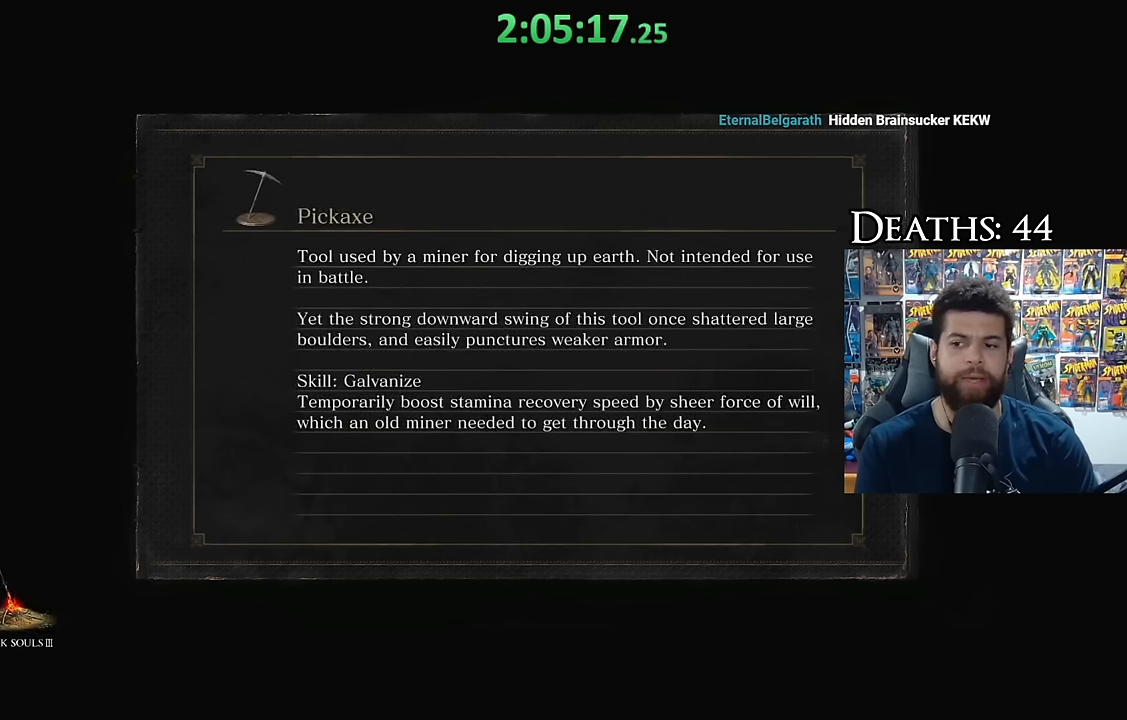
{"buttons": [], "left_stick": "center", "right_stick": "center", "events": []}
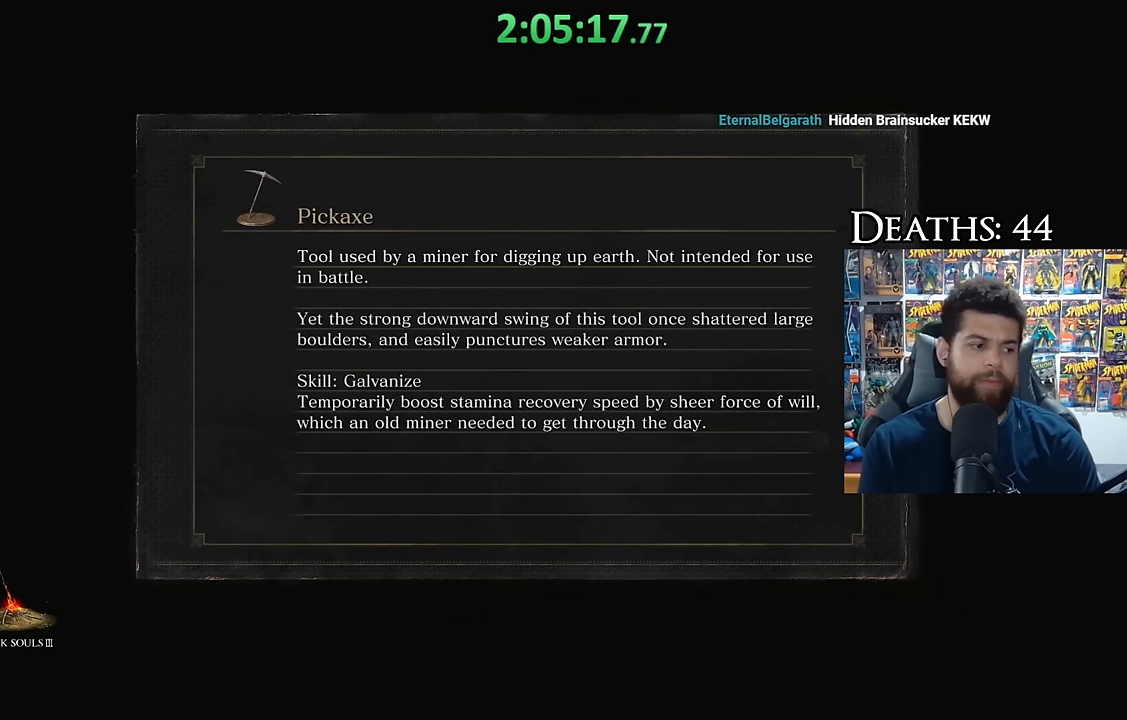
{"buttons": [], "left_stick": "center", "right_stick": "center", "events": []}
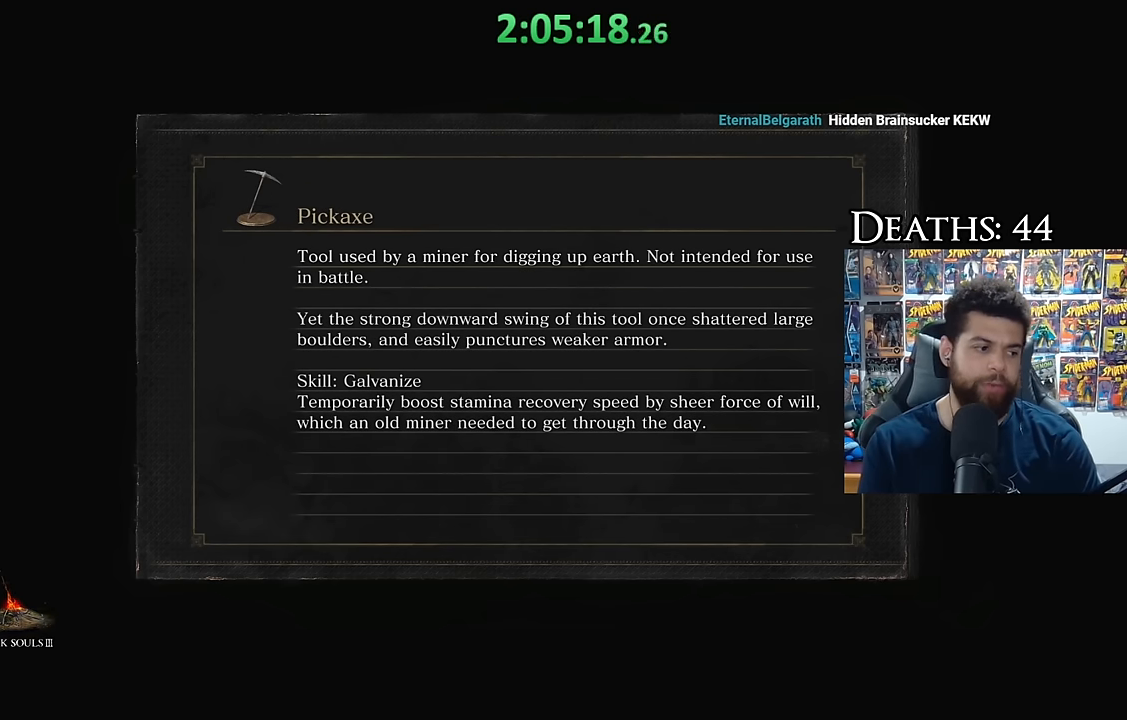
{"buttons": [], "left_stick": "up-right", "right_stick": "center", "events": [[400, "left_stick", "up-right"]]}